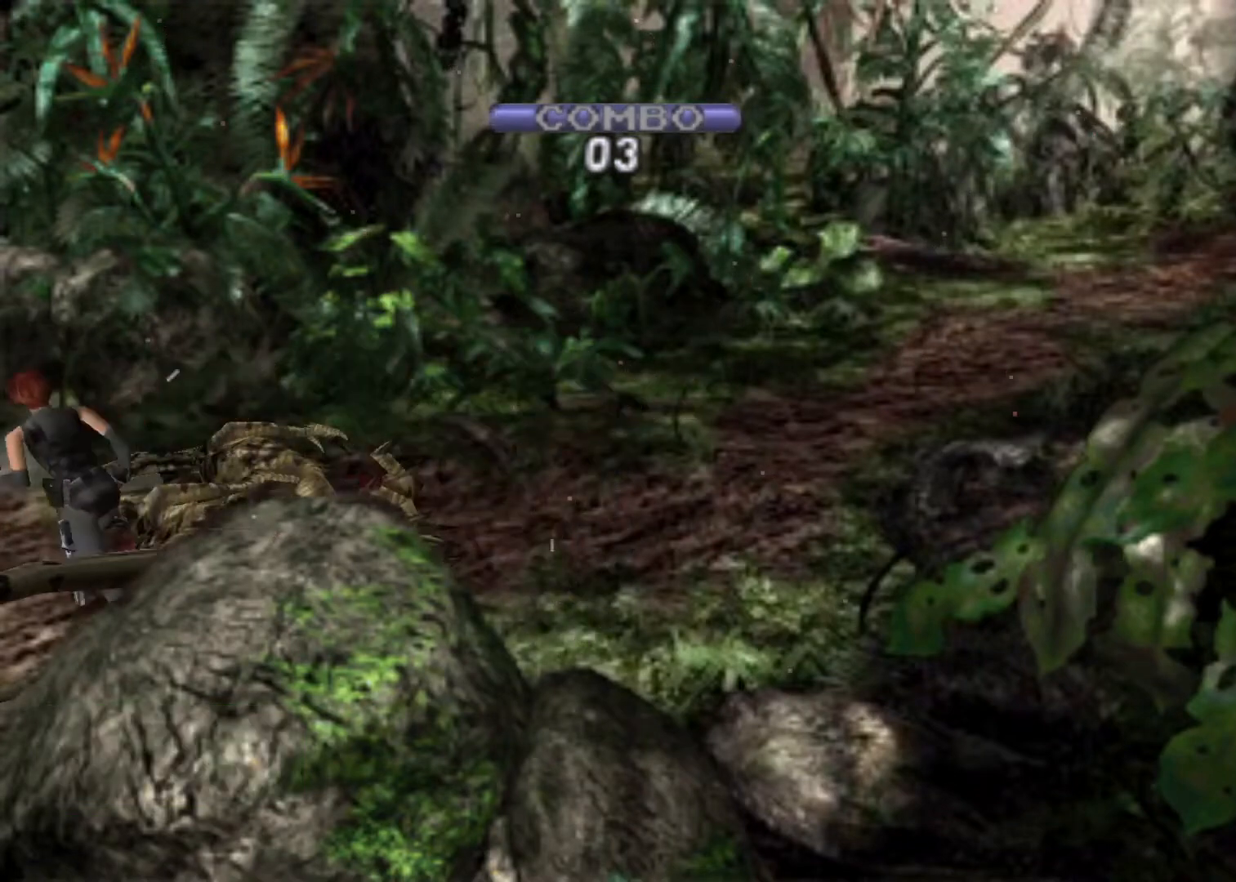
Gameplay with keyboard; each line is a JSON object with the keys held at the frame after it. "events" lists presses ("down") and releases ("up") of "action", "aim", "cancel", "down", "left", "menu", "quick", "right", "sub" and "up" between this image and that frame as [ms after this image, input, new state], when the widget could be followed in between. No other keys are recorded. Mouse input is not recorded. Key names are as the overlay labels them; some are game actions (e.g. jump) rather than physical keys.
{"keys": ["action", "aim", "up"], "events": [[267, "right", "down"], [300, "aim", "down"], [500, "right", "up"]]}
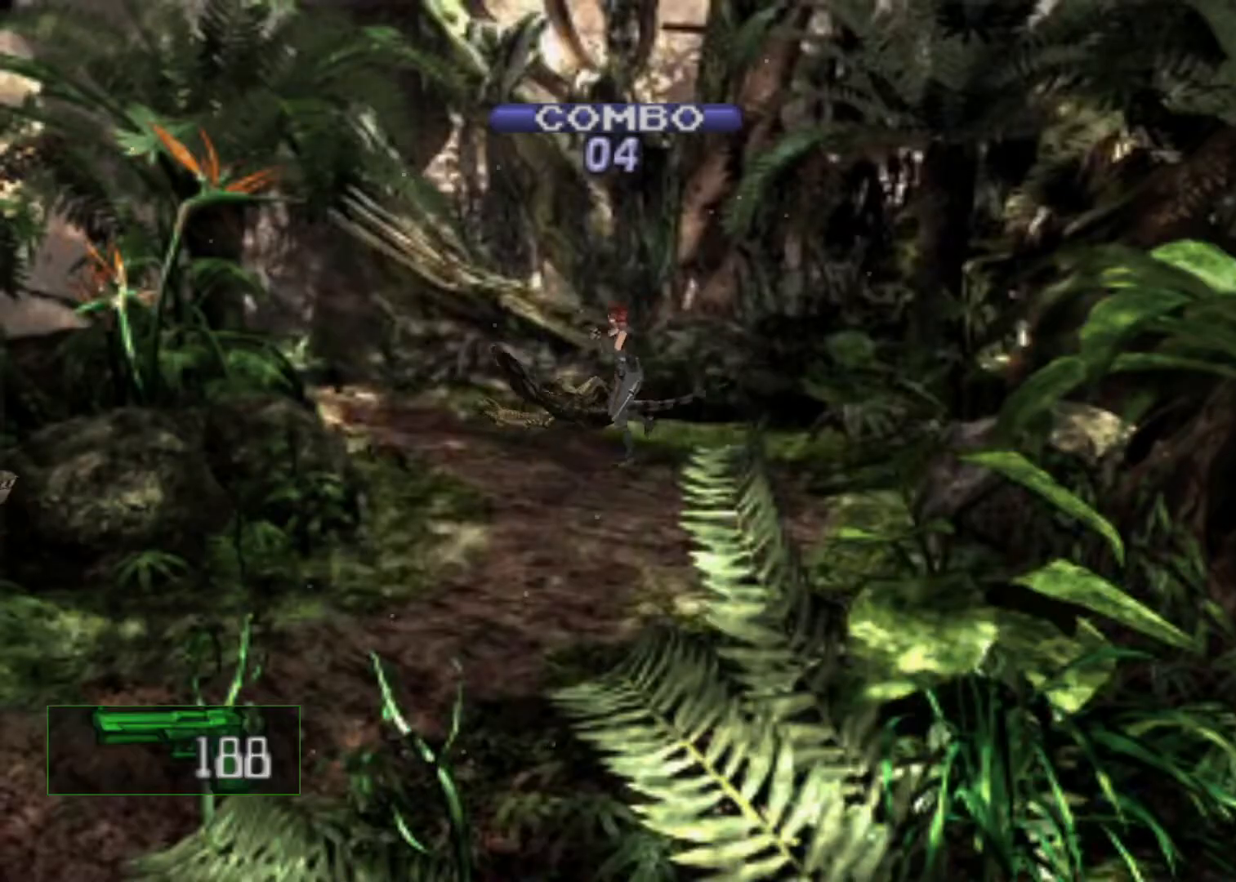
{"keys": ["action", "up"], "events": [[100, "aim", "up"], [200, "aim", "down"], [233, "left", "down"], [367, "left", "up"], [467, "aim", "up"]]}
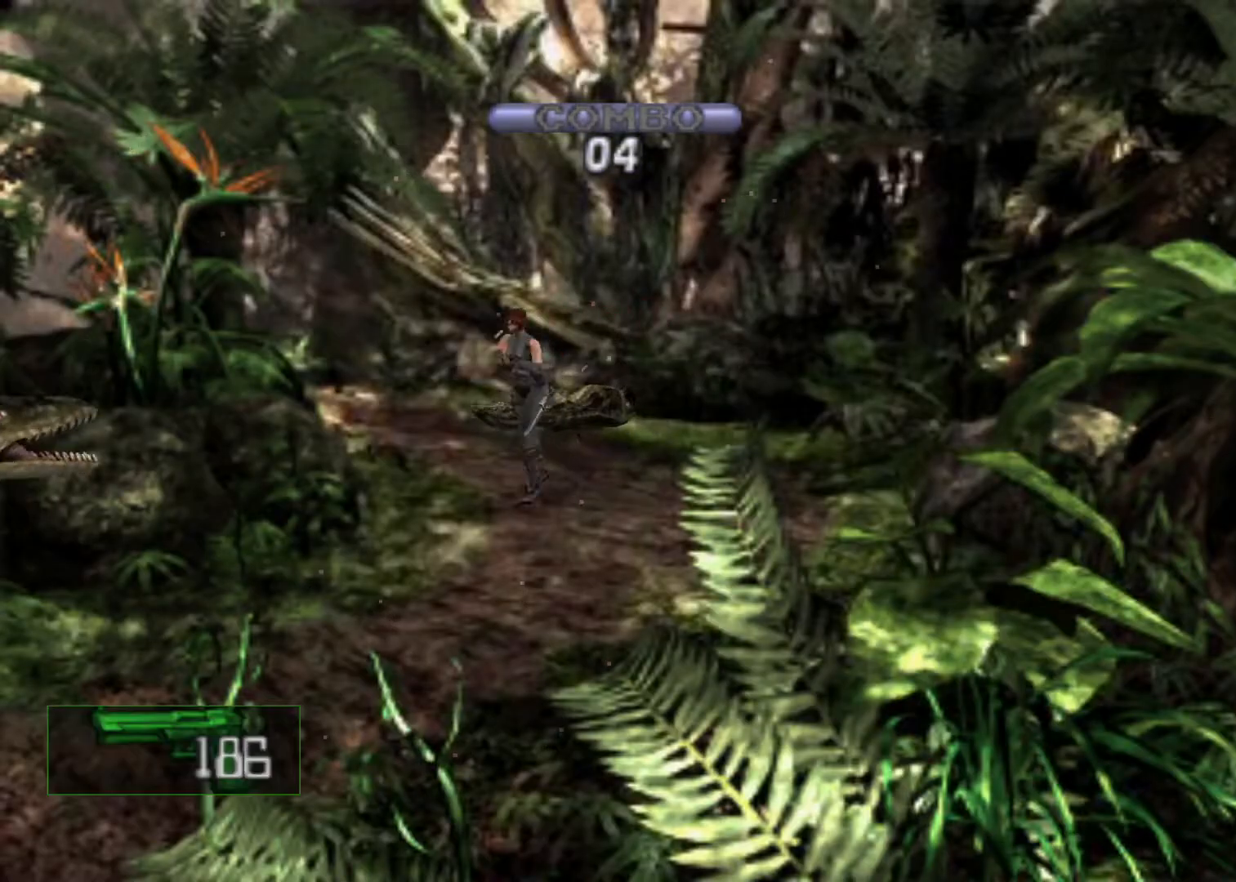
{"keys": ["action", "aim", "up"], "events": [[67, "aim", "down"], [233, "right", "down"], [400, "aim", "up"], [400, "right", "up"], [467, "aim", "down"]]}
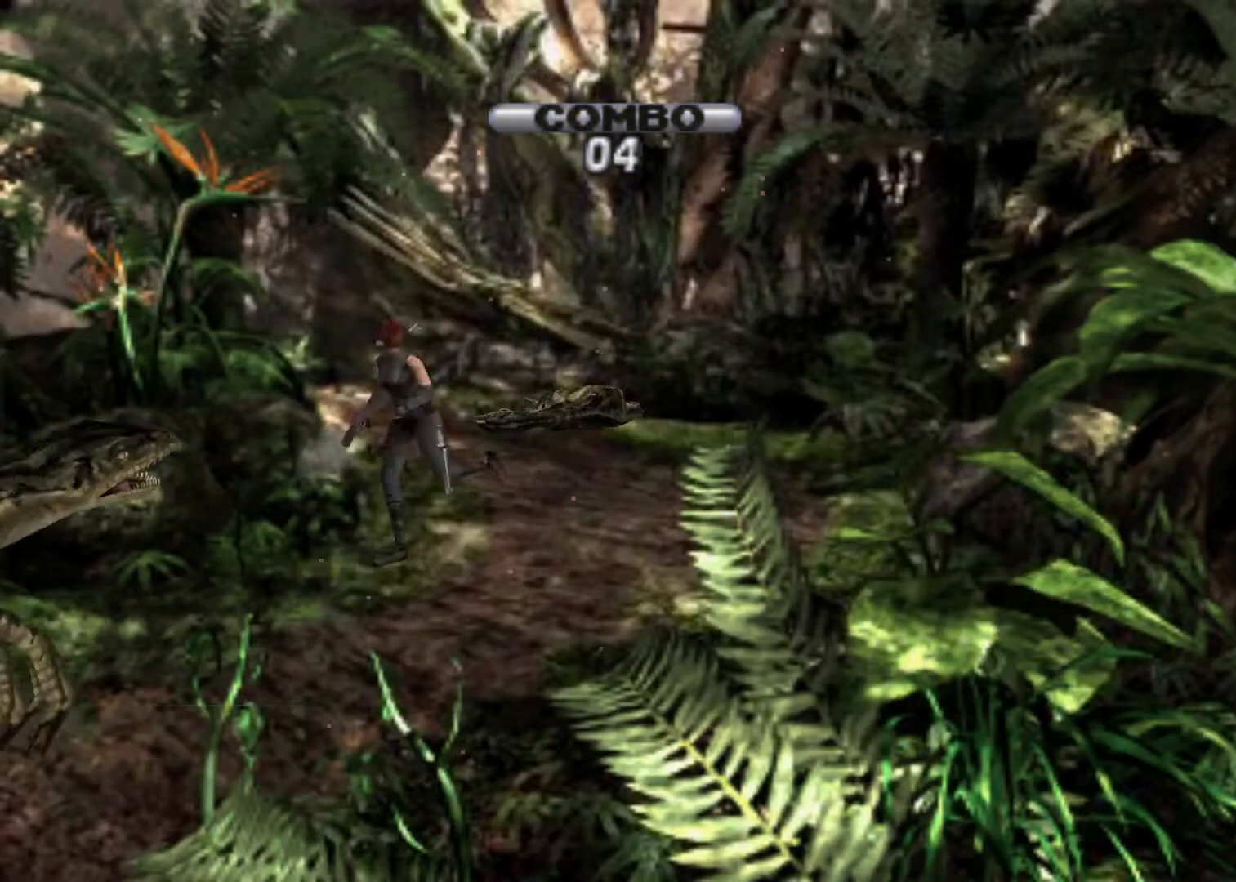
{"keys": ["action", "up"], "events": [[267, "aim", "up"]]}
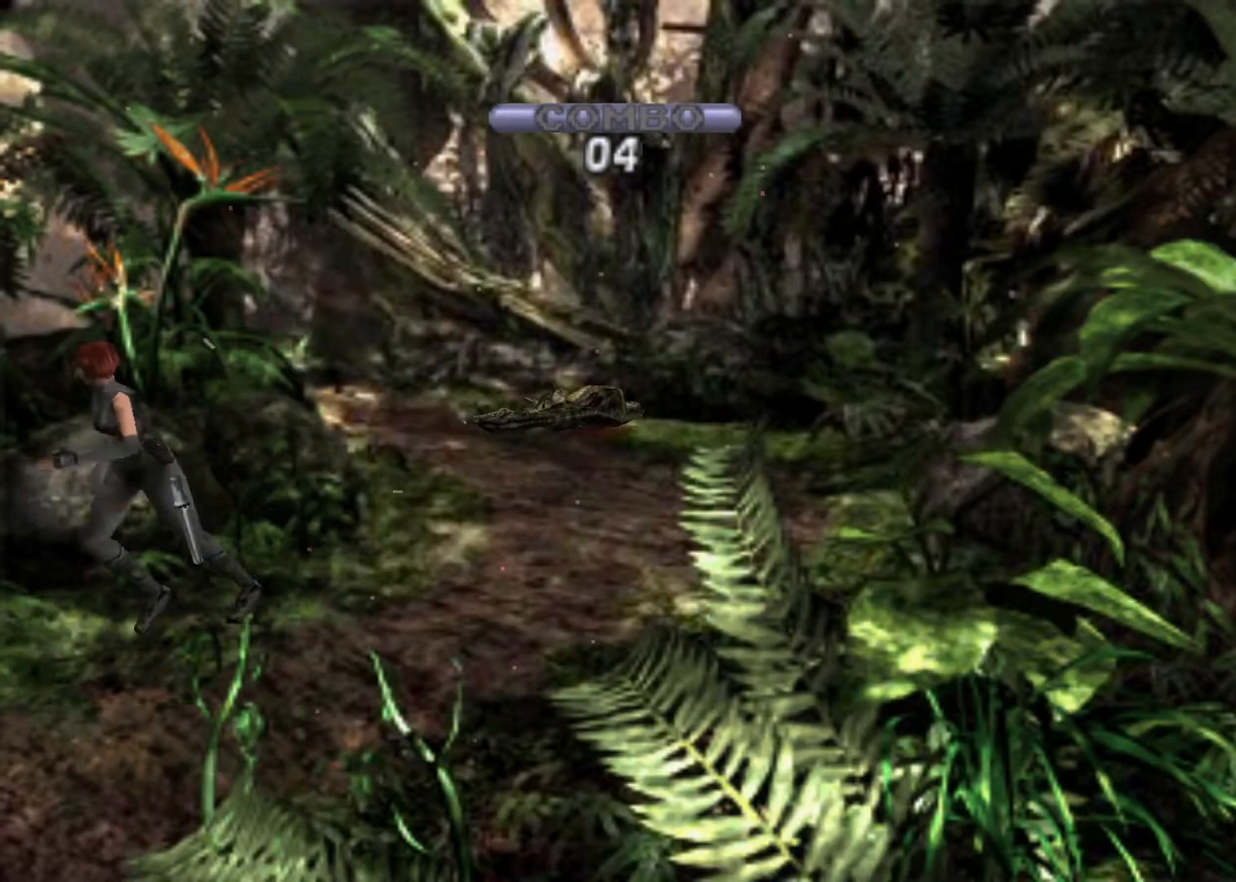
{"keys": ["action", "up"], "events": [[33, "right", "down"], [133, "right", "up"]]}
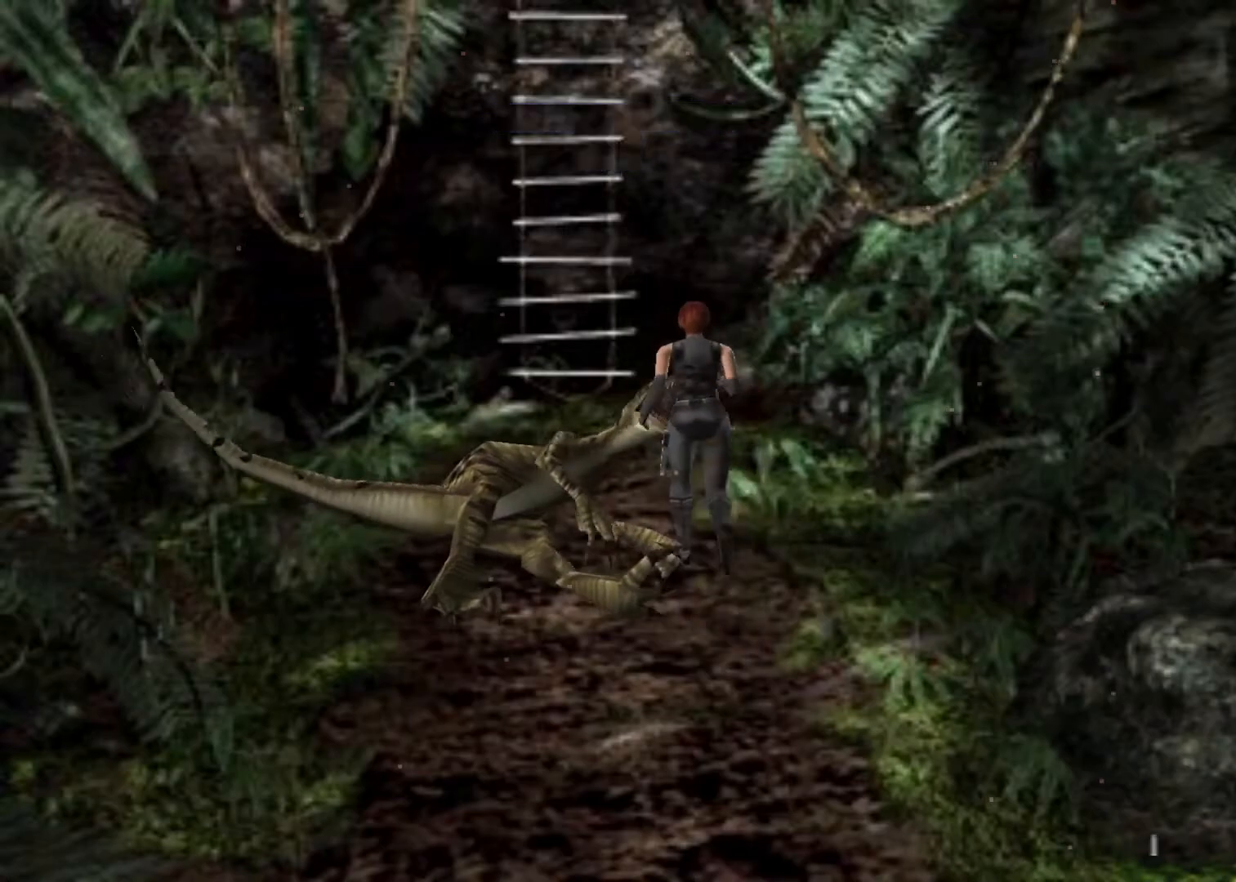
{"keys": ["action", "right", "up"], "events": [[67, "left", "down"], [167, "left", "up"], [467, "right", "down"]]}
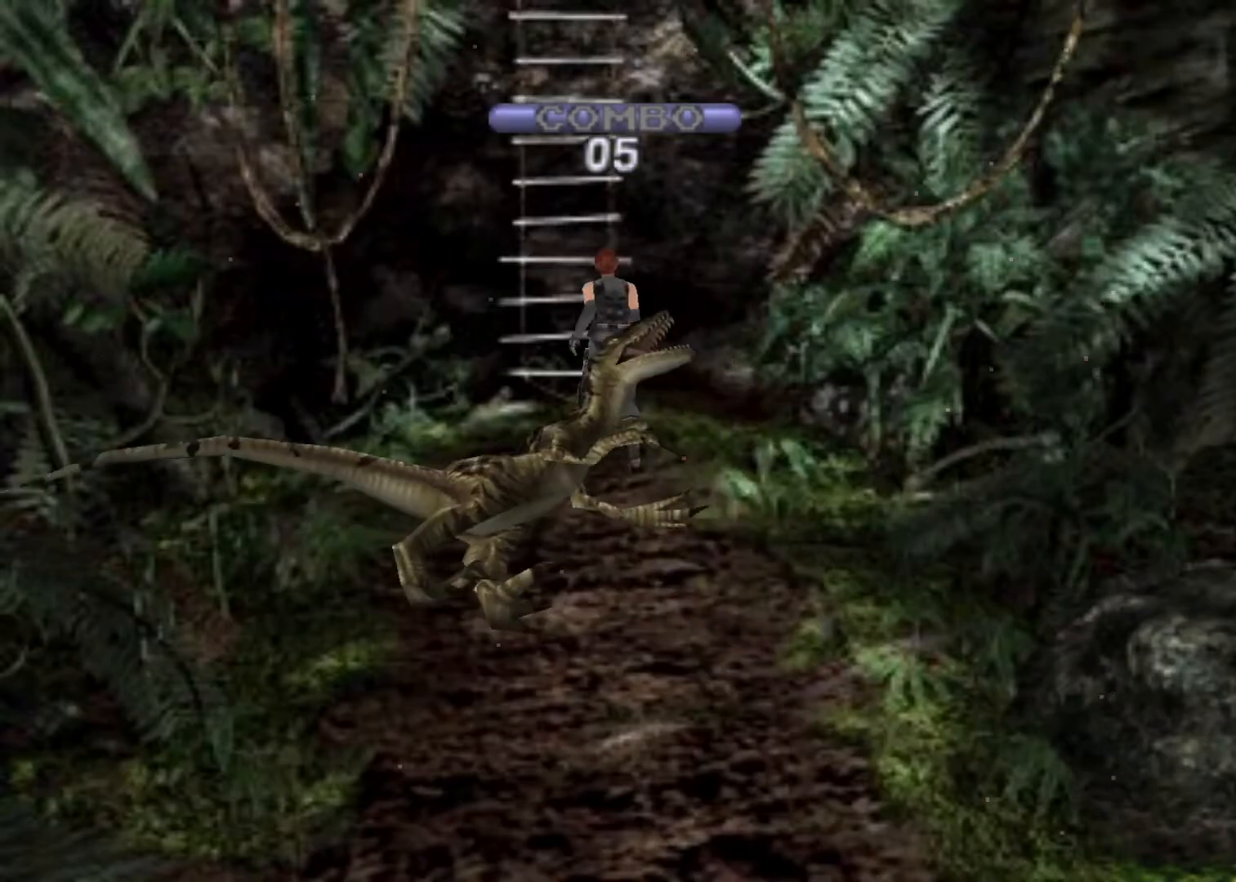
{"keys": ["action", "up"], "events": [[33, "right", "up"], [467, "action", "up"], [500, "action", "down"]]}
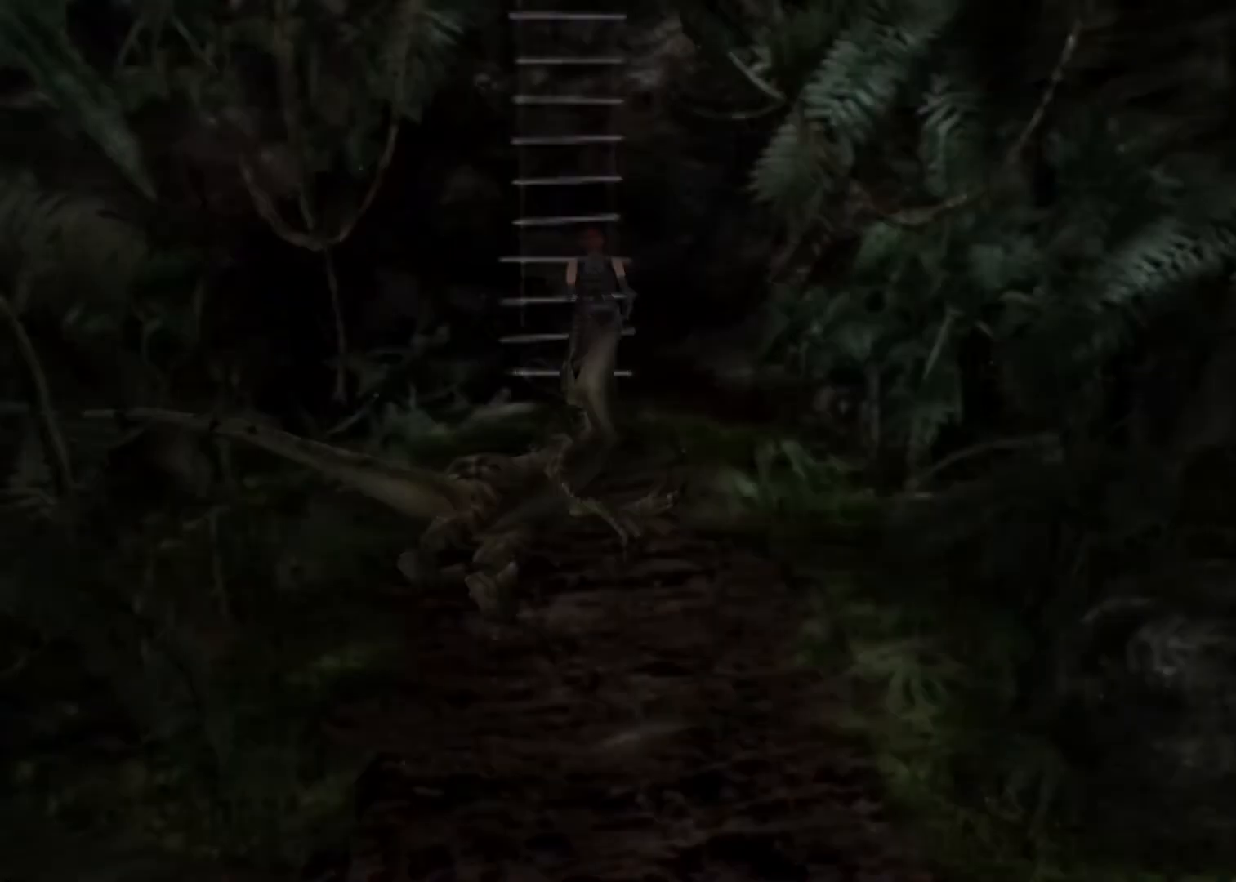
{"keys": ["up"], "events": [[100, "action", "up"]]}
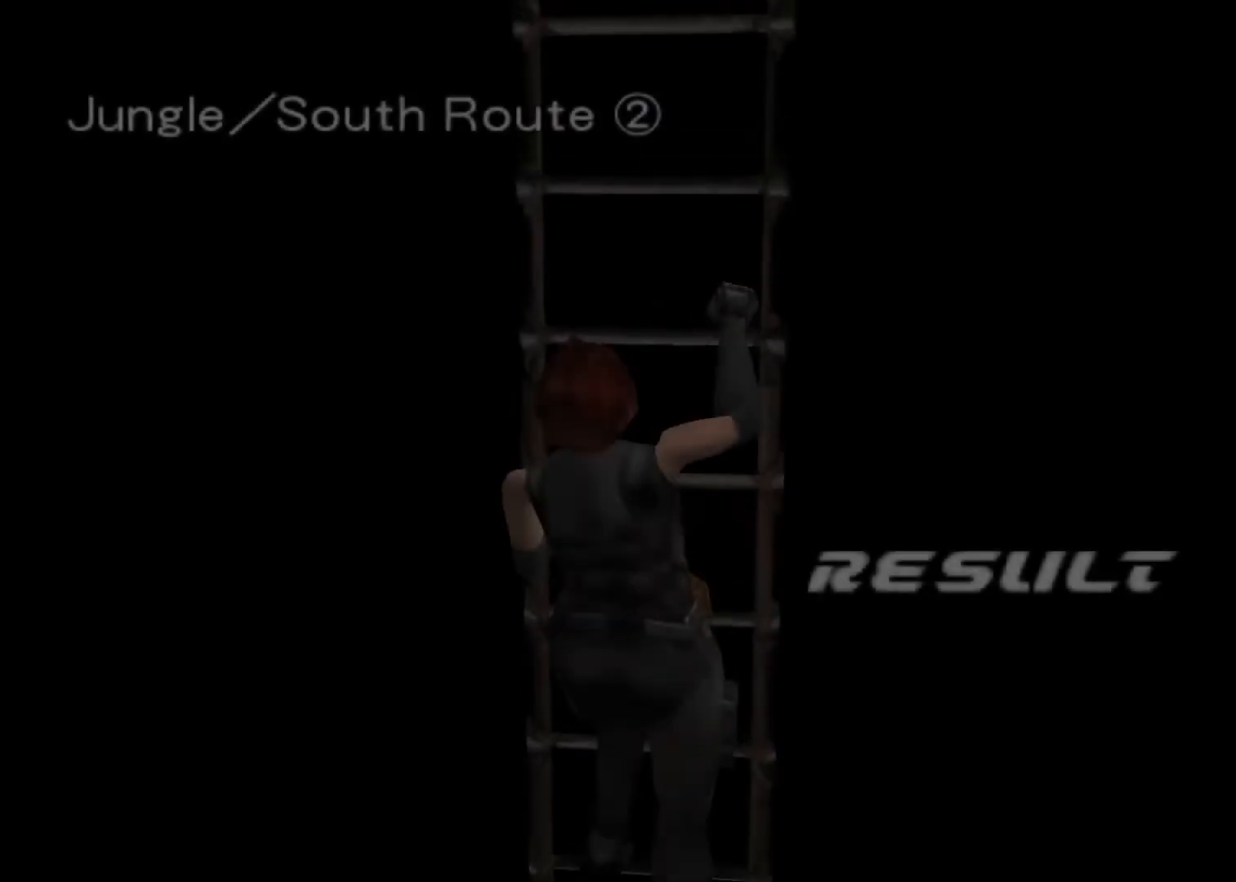
{"keys": ["up"], "events": []}
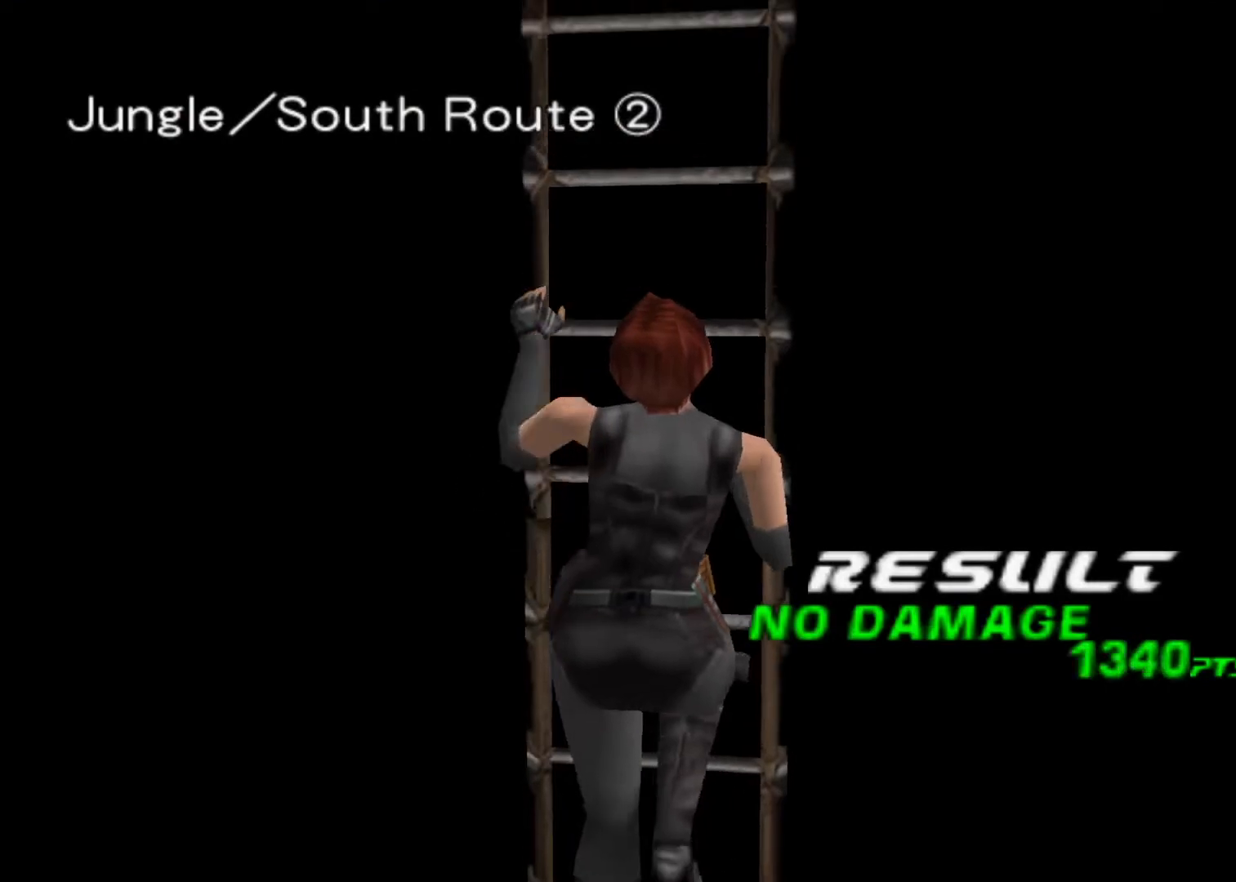
{"keys": ["up"], "events": []}
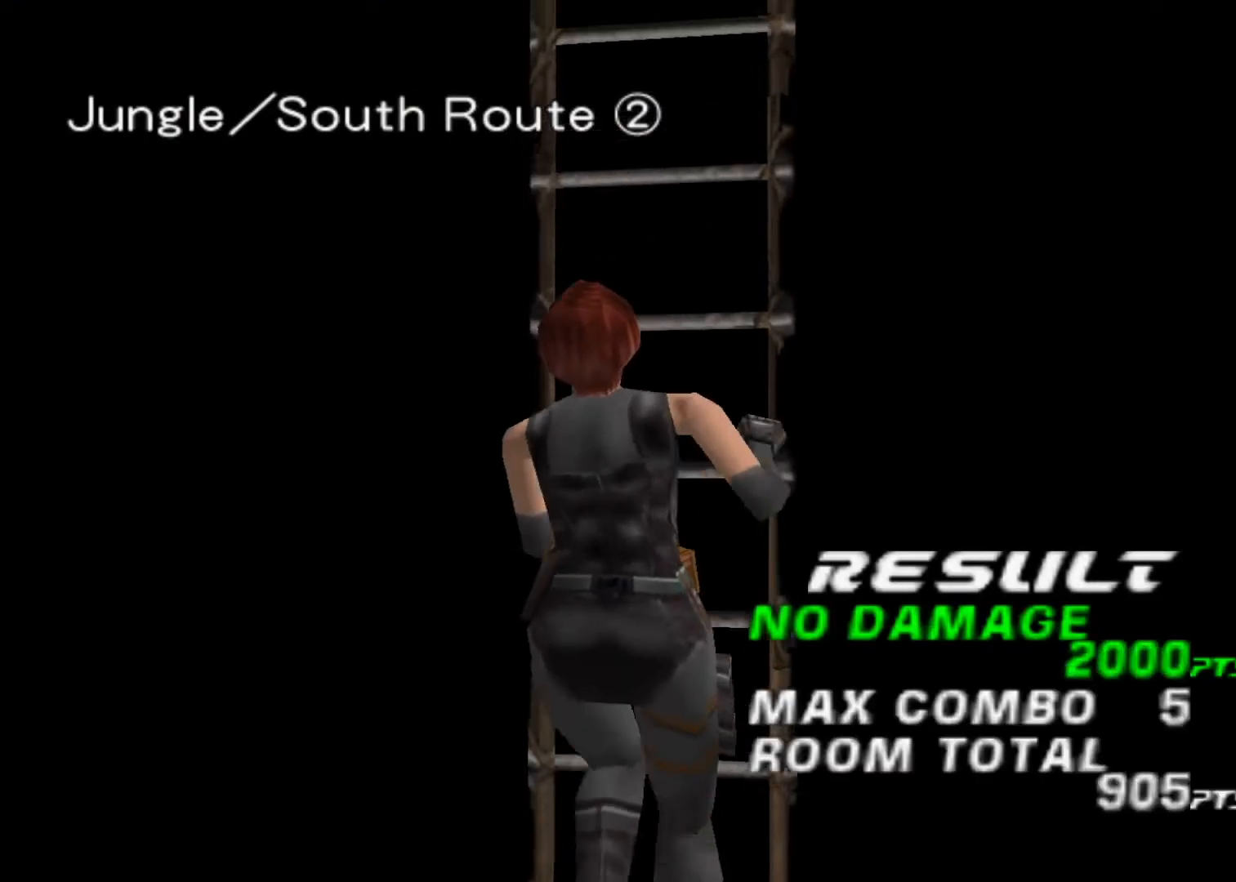
{"keys": ["up"], "events": []}
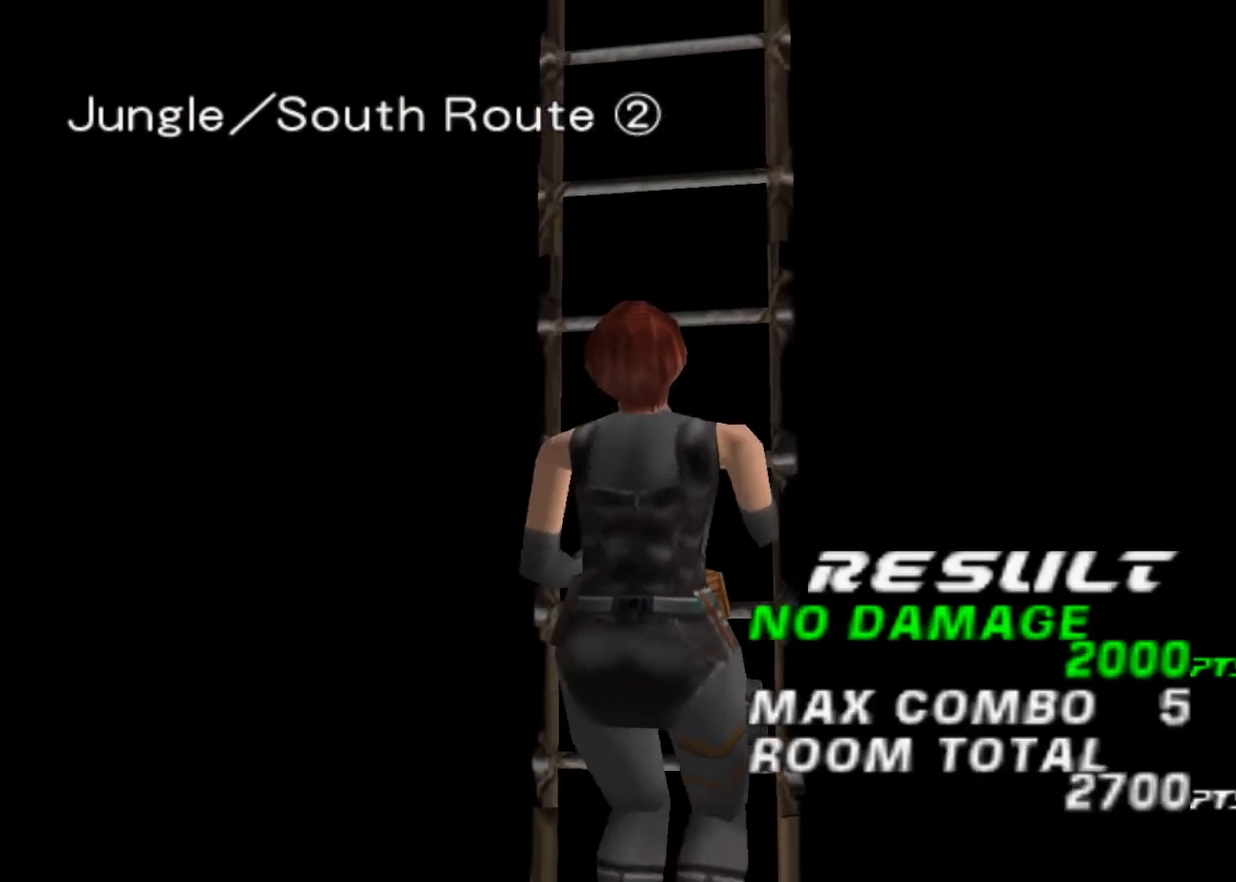
{"keys": ["up"], "events": []}
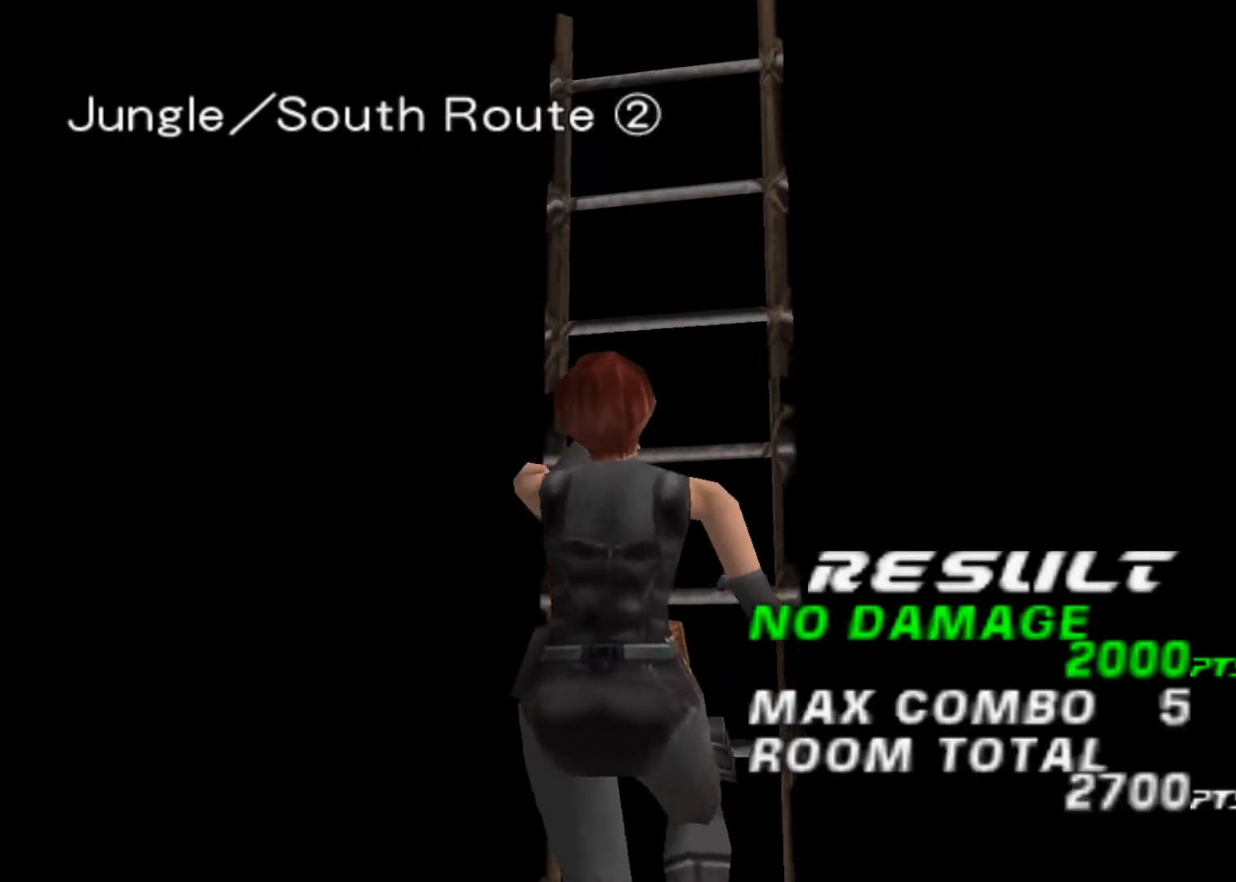
{"keys": ["up"], "events": []}
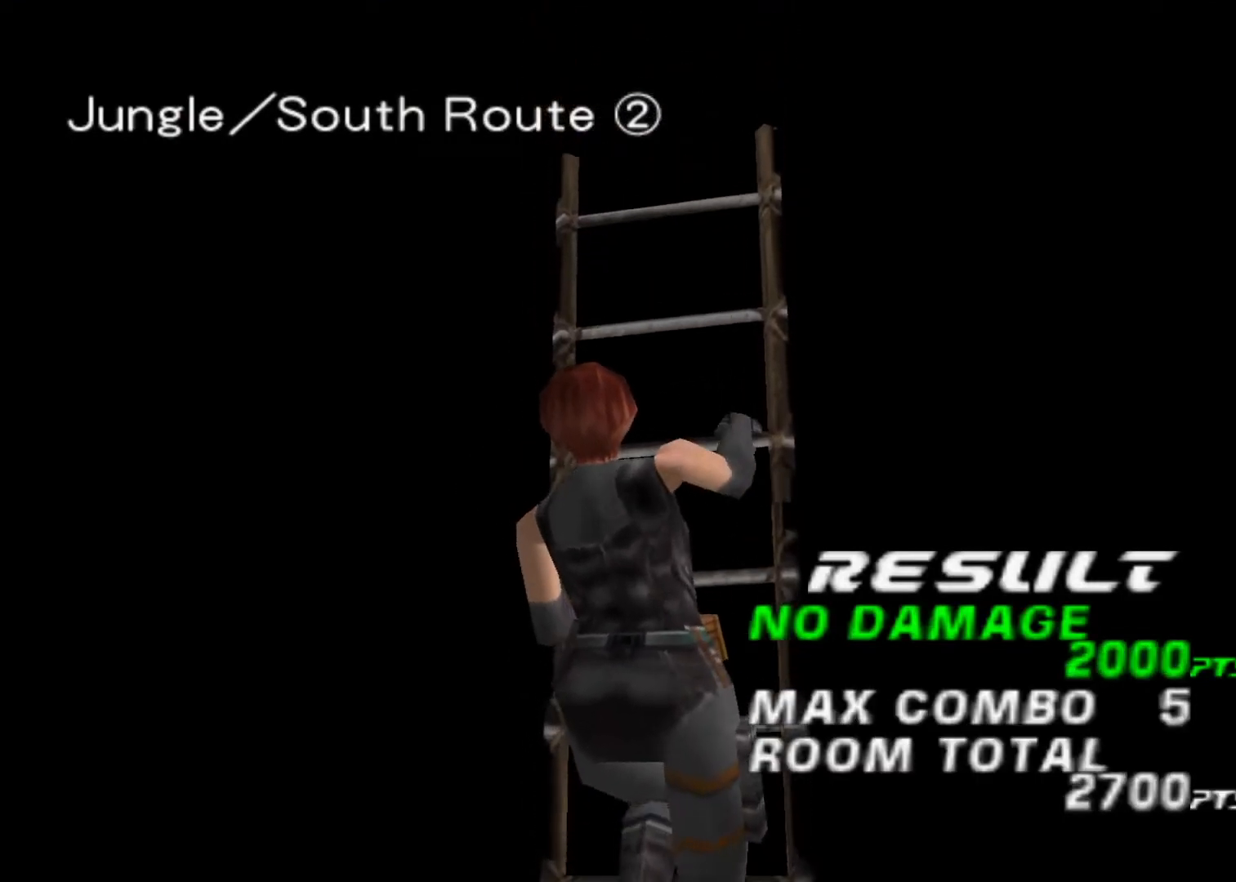
{"keys": ["up"], "events": []}
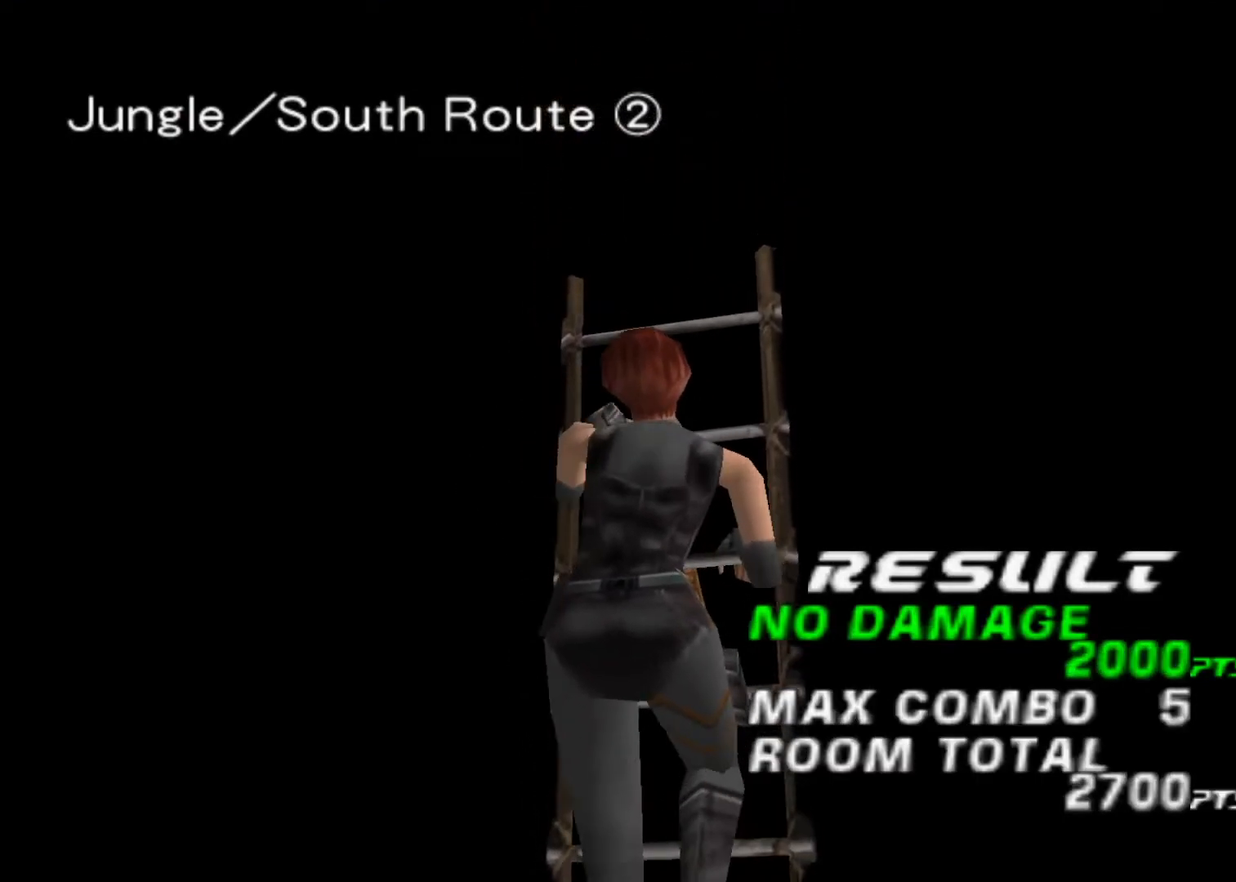
{"keys": ["up"], "events": []}
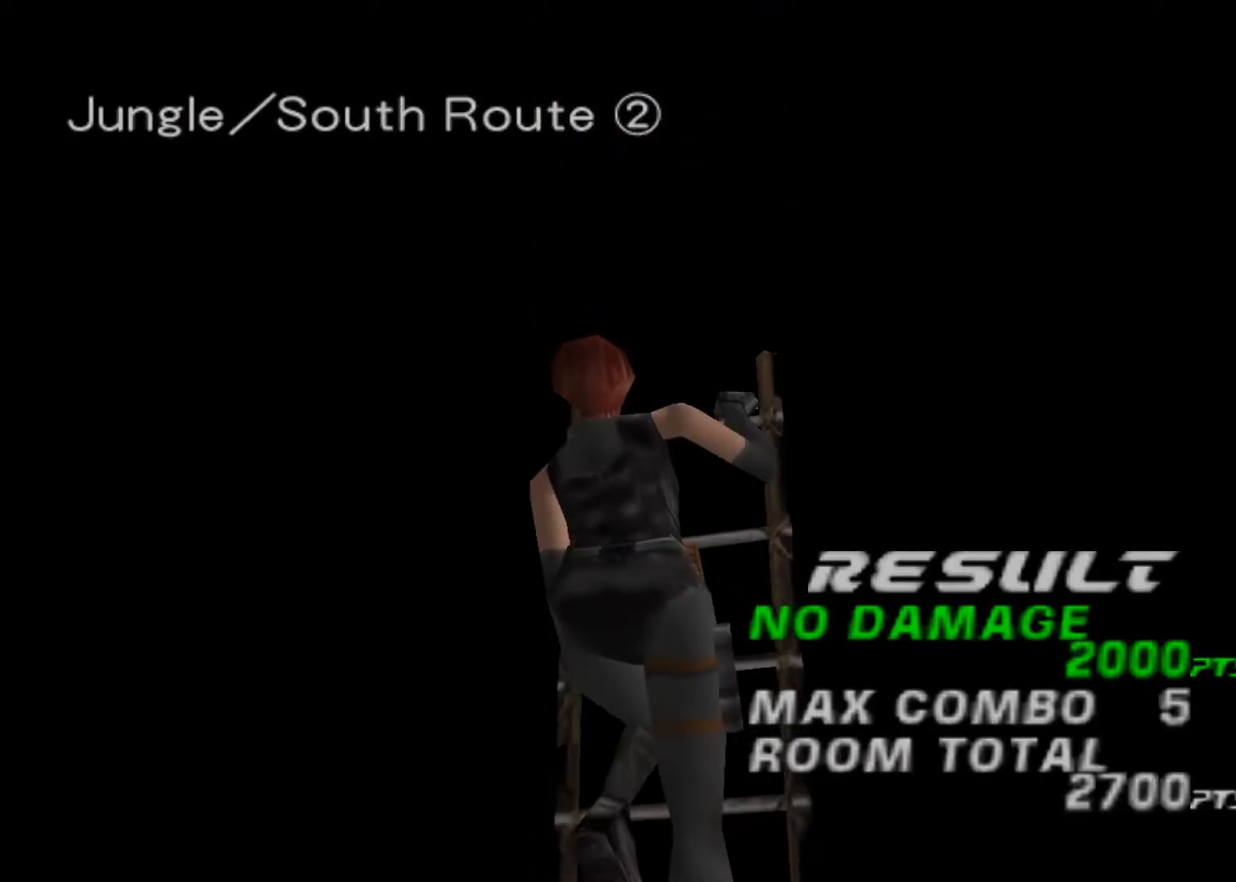
{"keys": ["up"], "events": []}
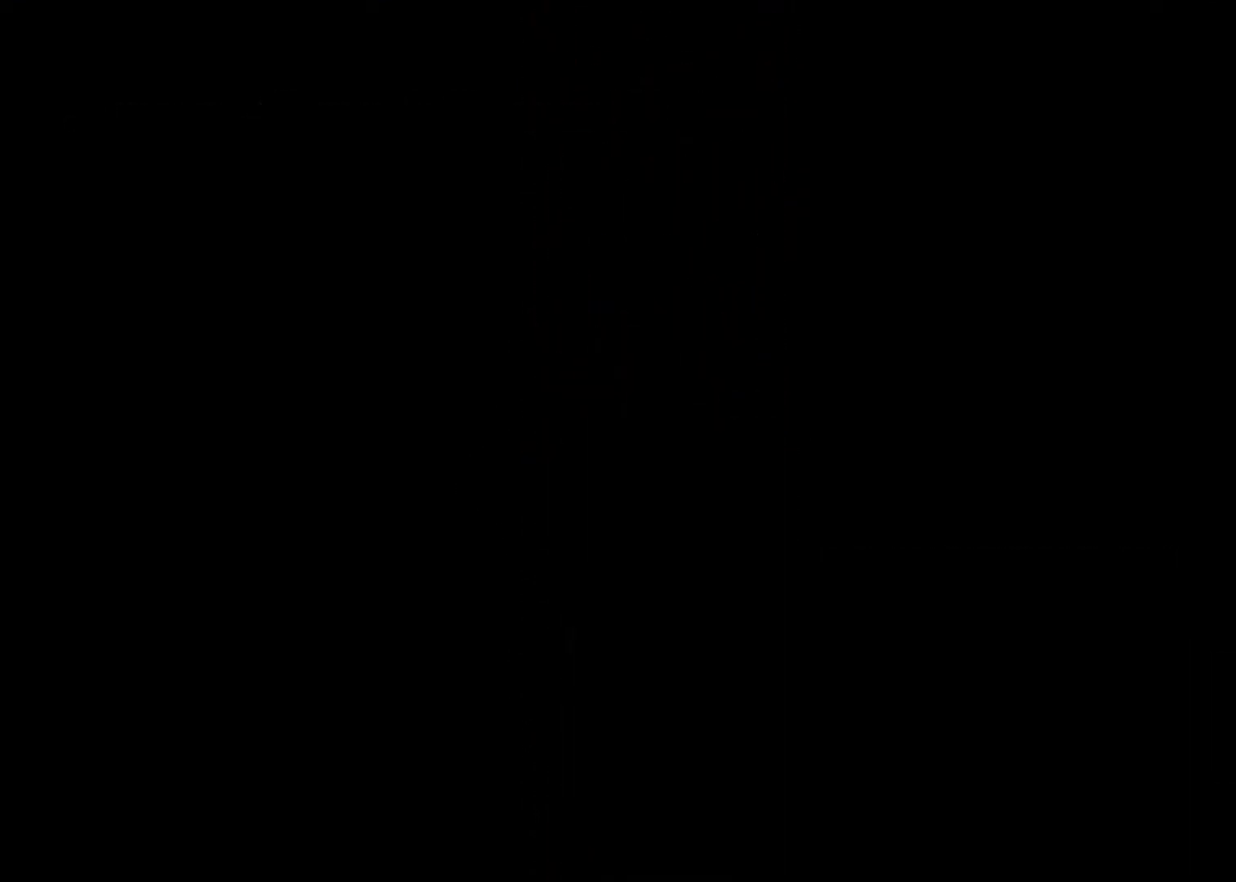
{"keys": ["action", "left", "up"], "events": [[233, "action", "down"], [367, "left", "down"]]}
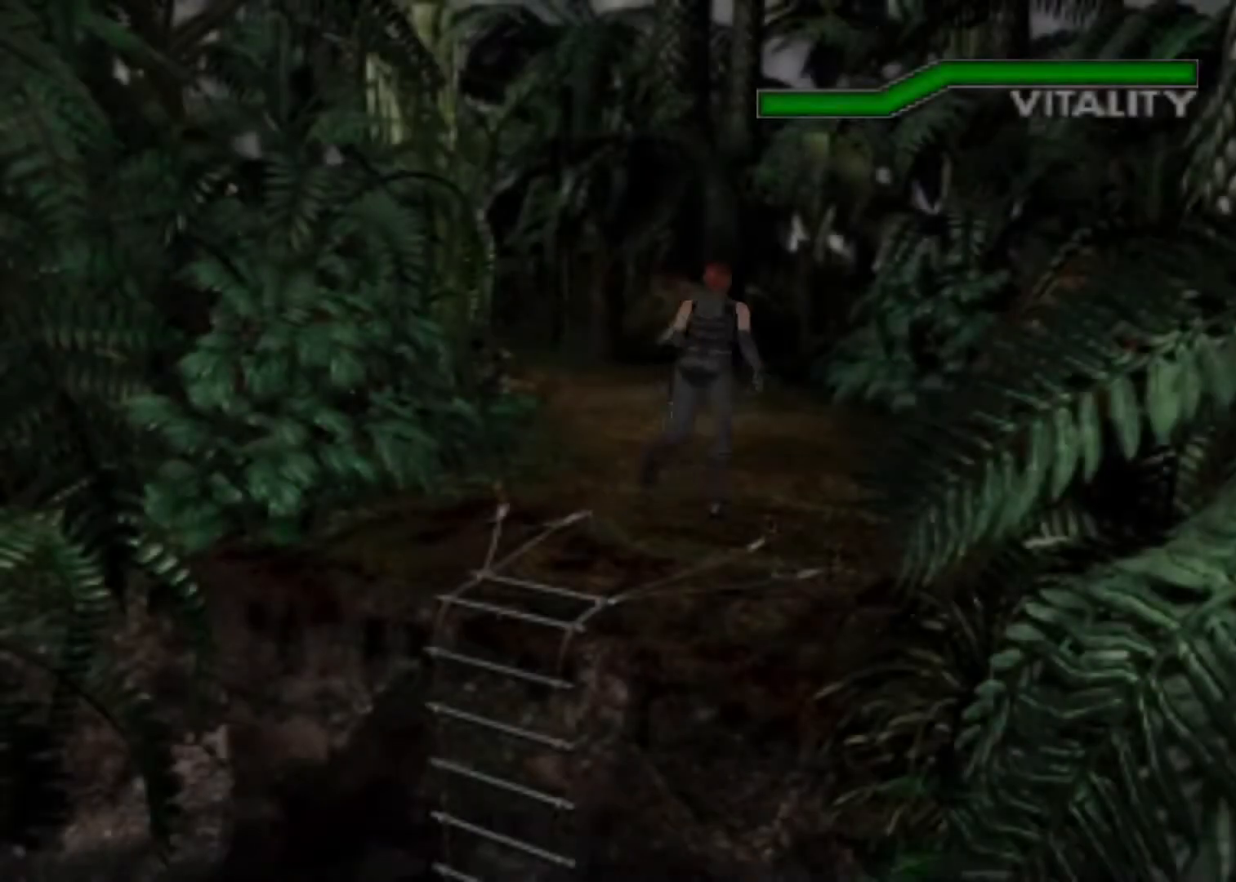
{"keys": ["action", "up"], "events": [[200, "left", "up"]]}
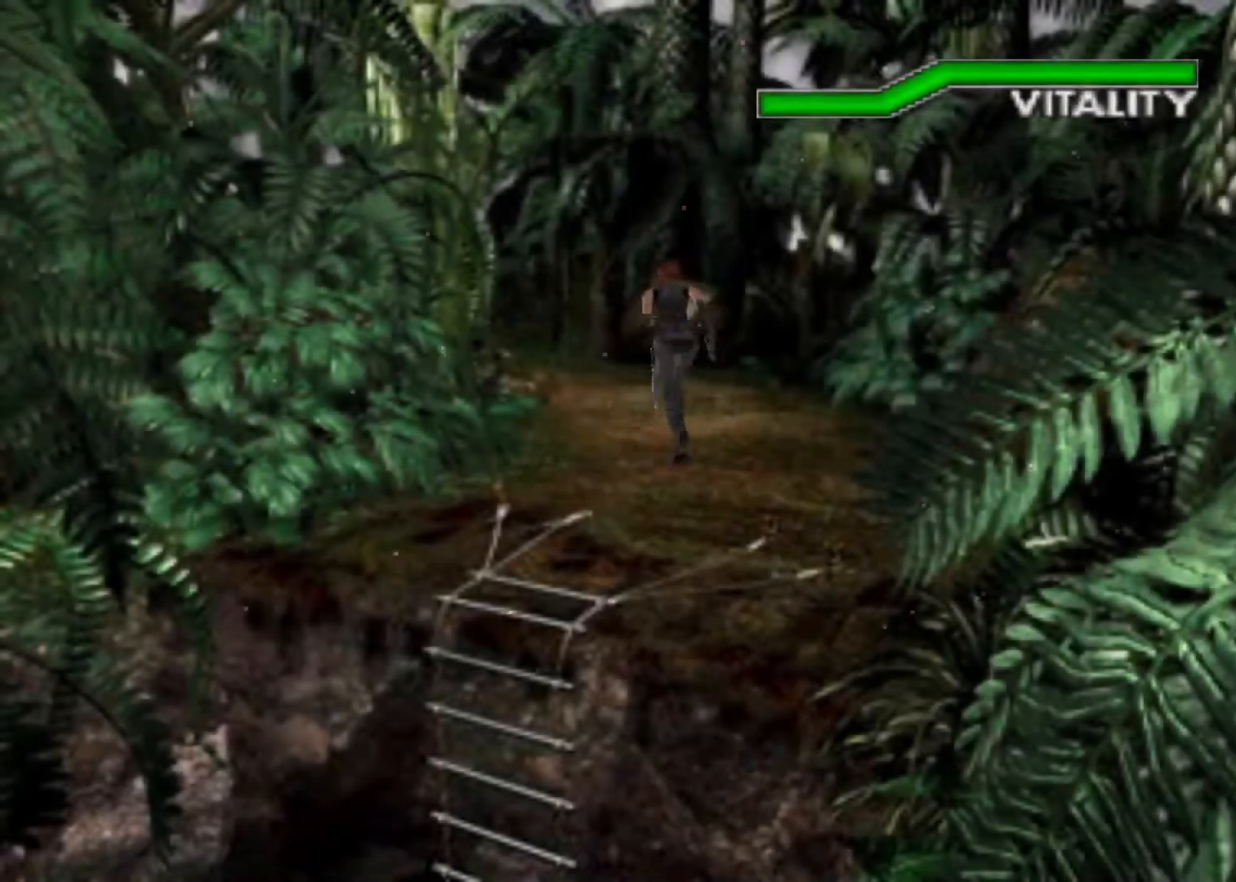
{"keys": ["action", "aim", "left", "up"], "events": [[133, "left", "down"], [200, "left", "up"], [400, "left", "down"], [467, "aim", "down"]]}
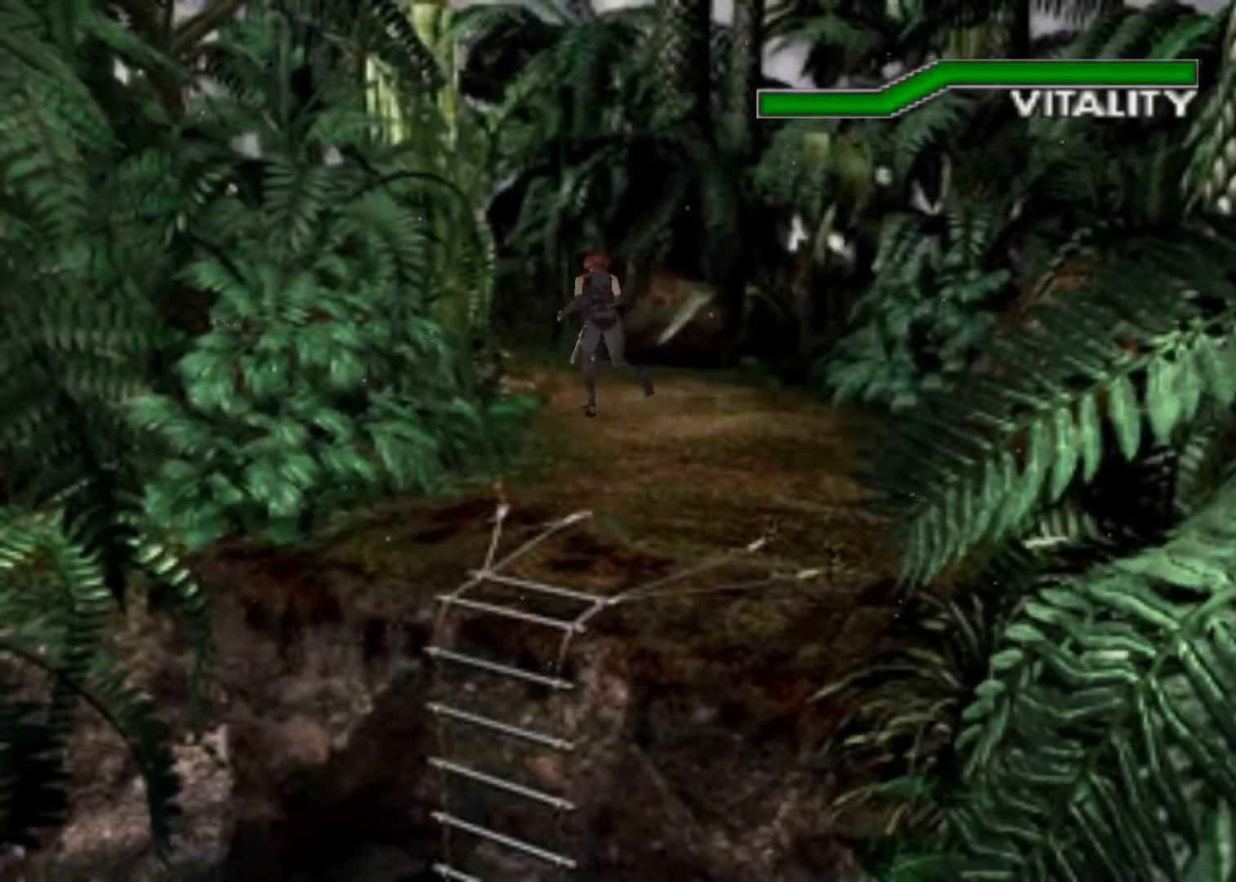
{"keys": ["action", "up"], "events": [[233, "left", "up"], [267, "aim", "up"]]}
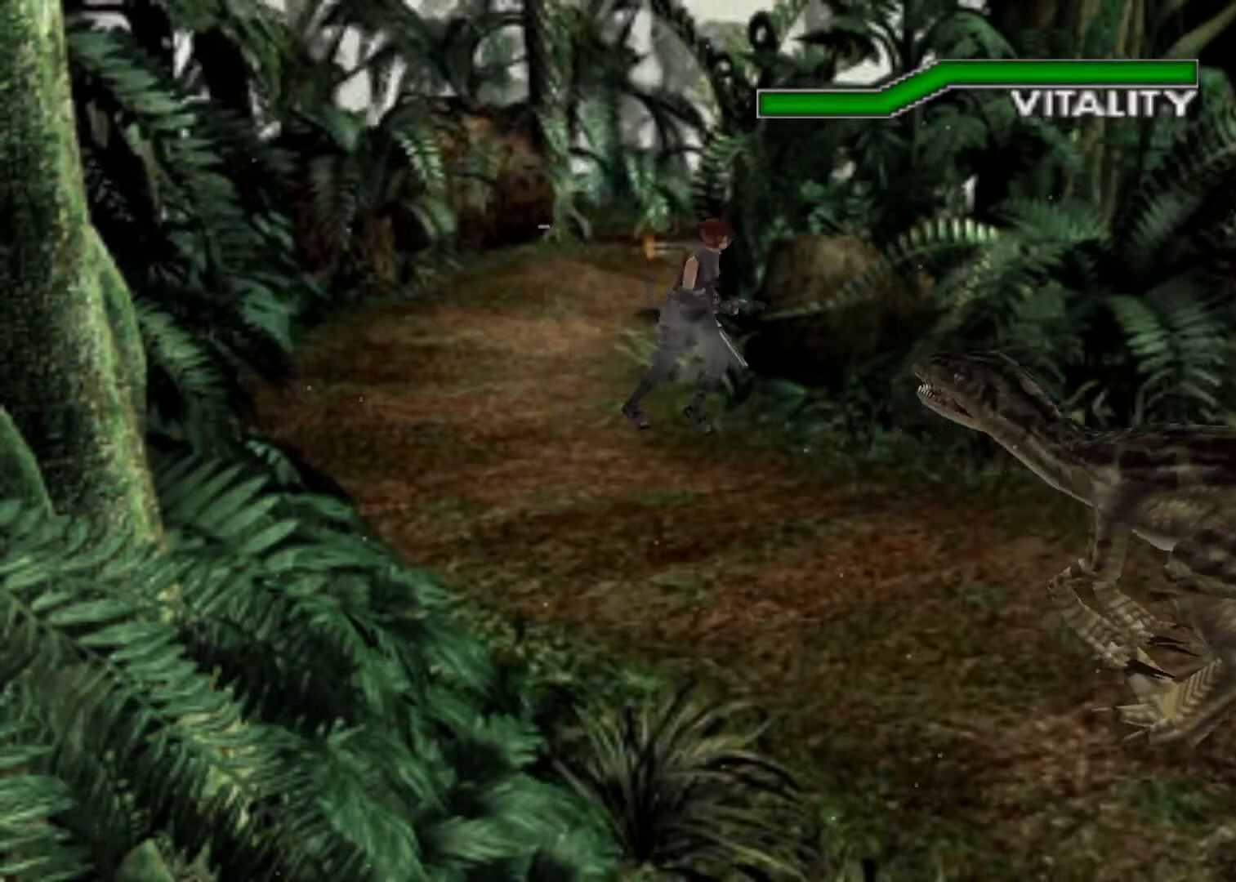
{"keys": ["action", "up"], "events": []}
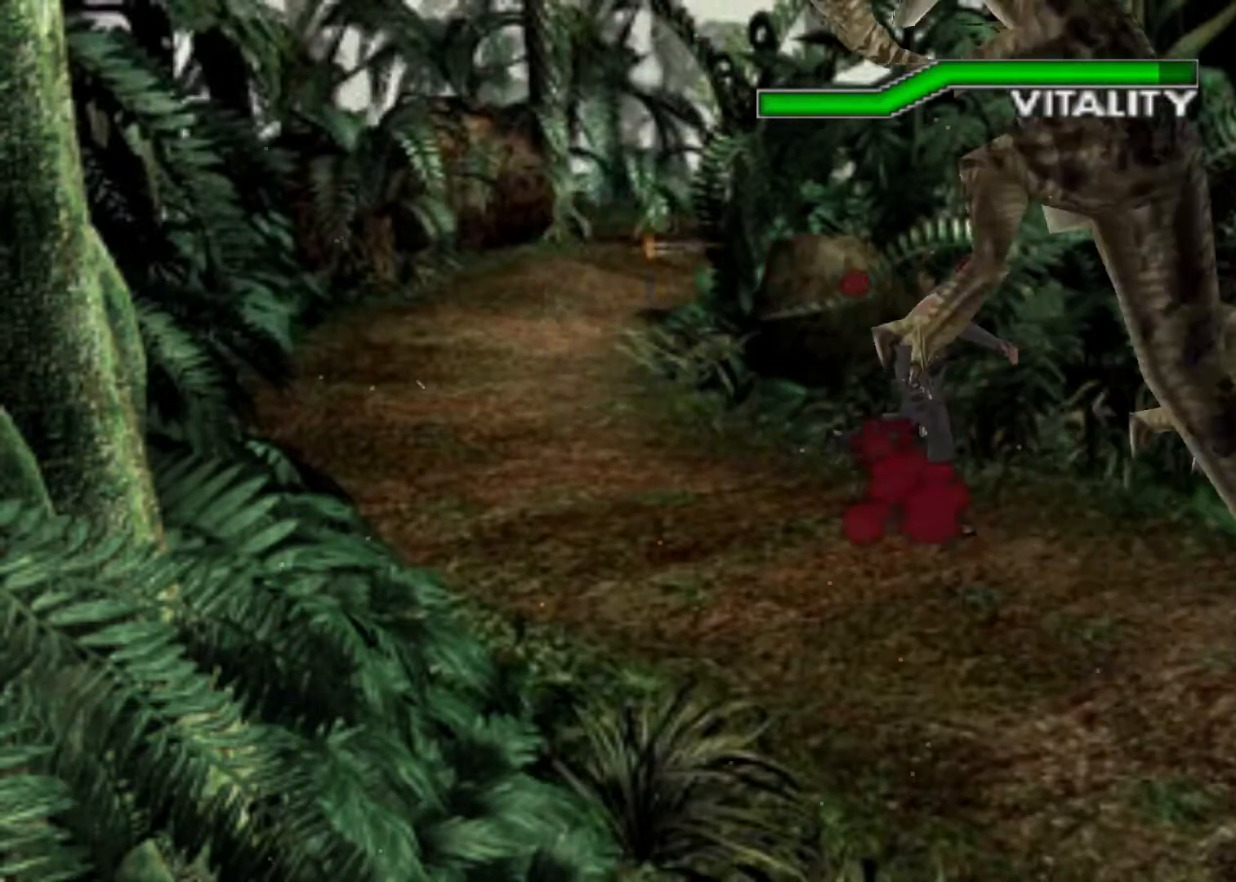
{"keys": ["action", "up"], "events": []}
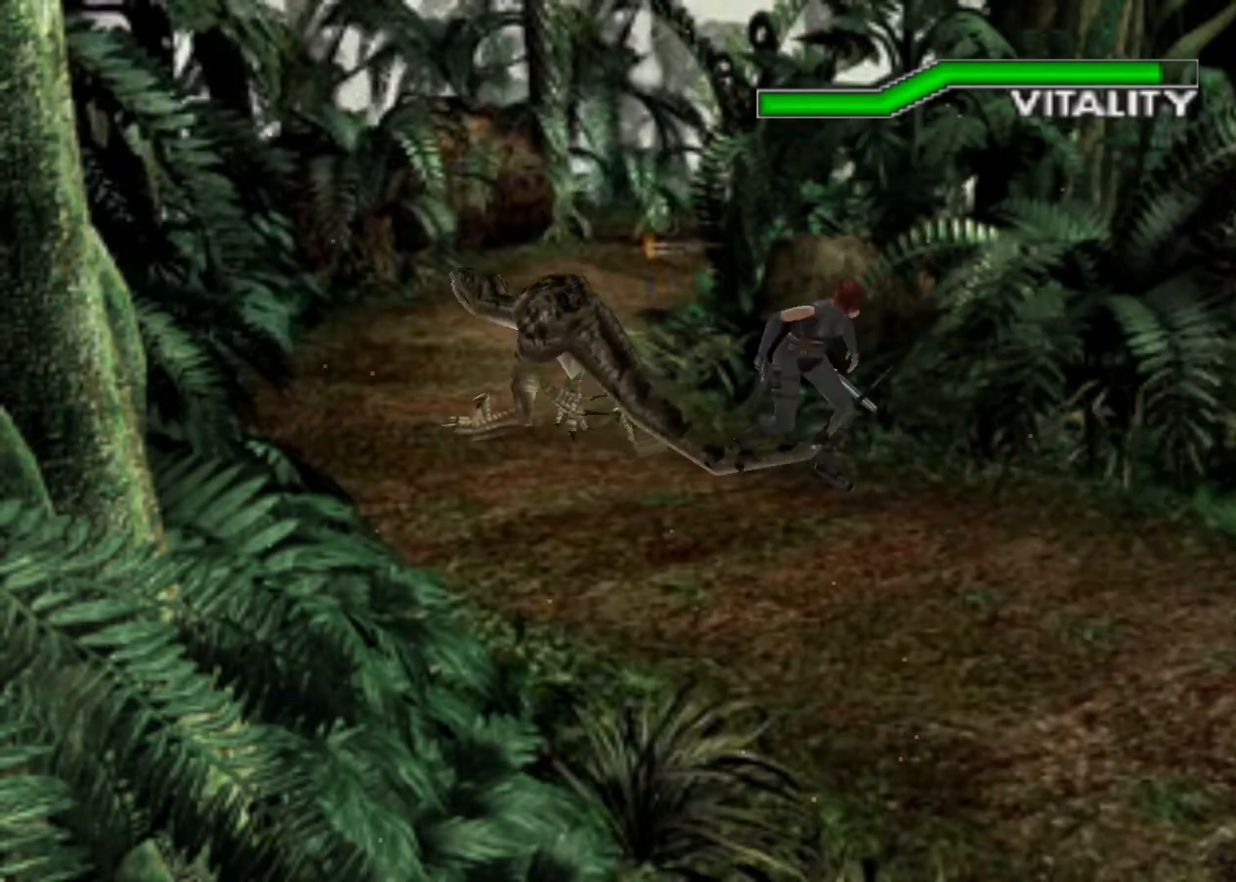
{"keys": ["action", "up"], "events": []}
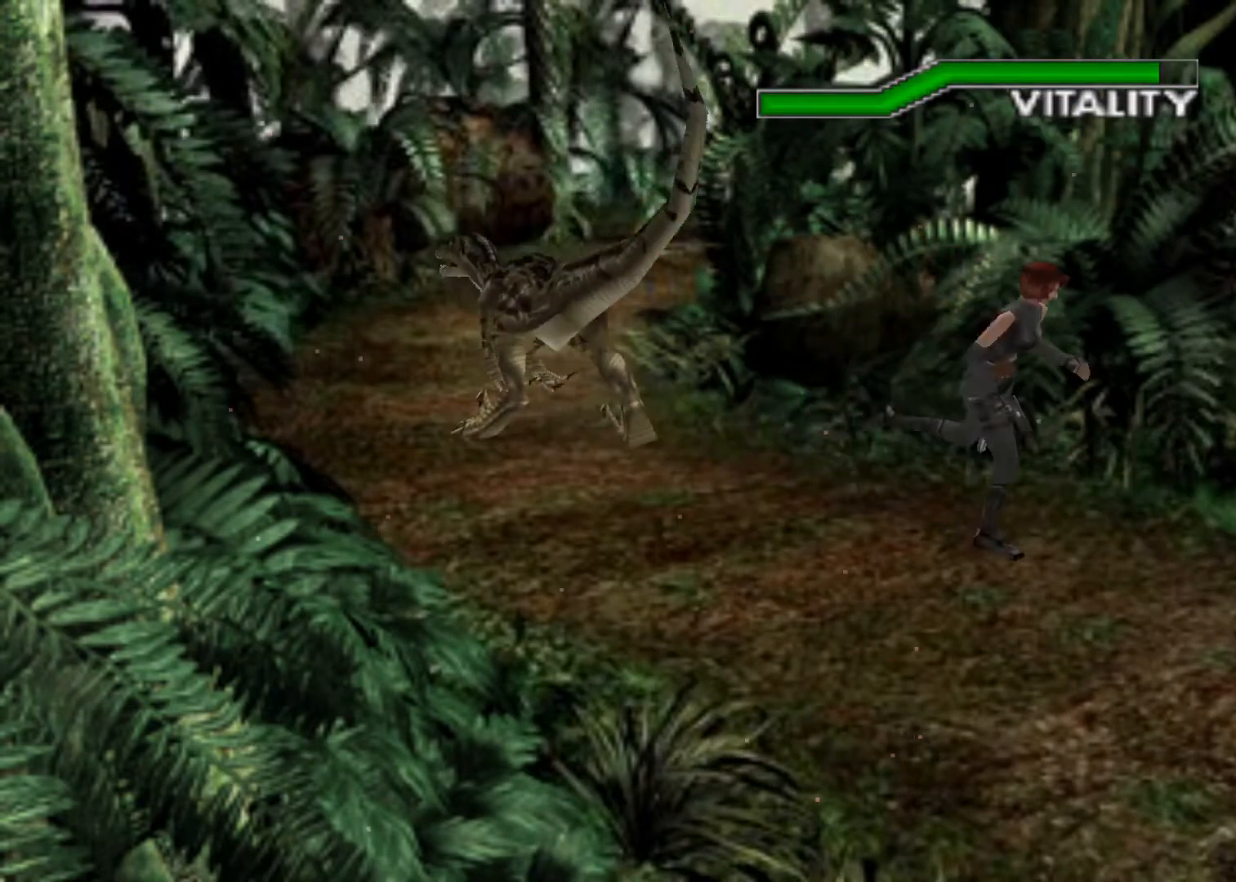
{"keys": ["action", "up"], "events": [[200, "right", "down"], [300, "right", "up"]]}
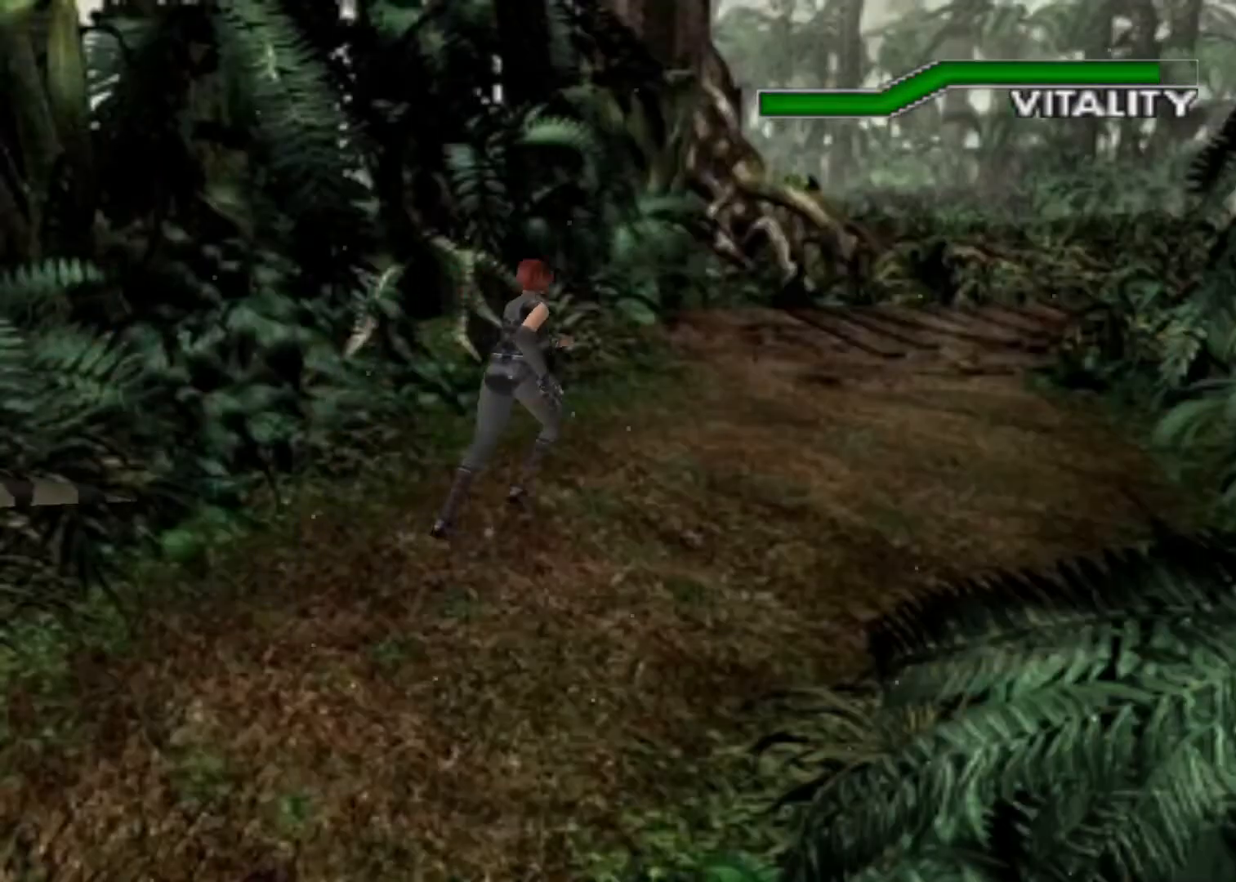
{"keys": ["action", "up"], "events": []}
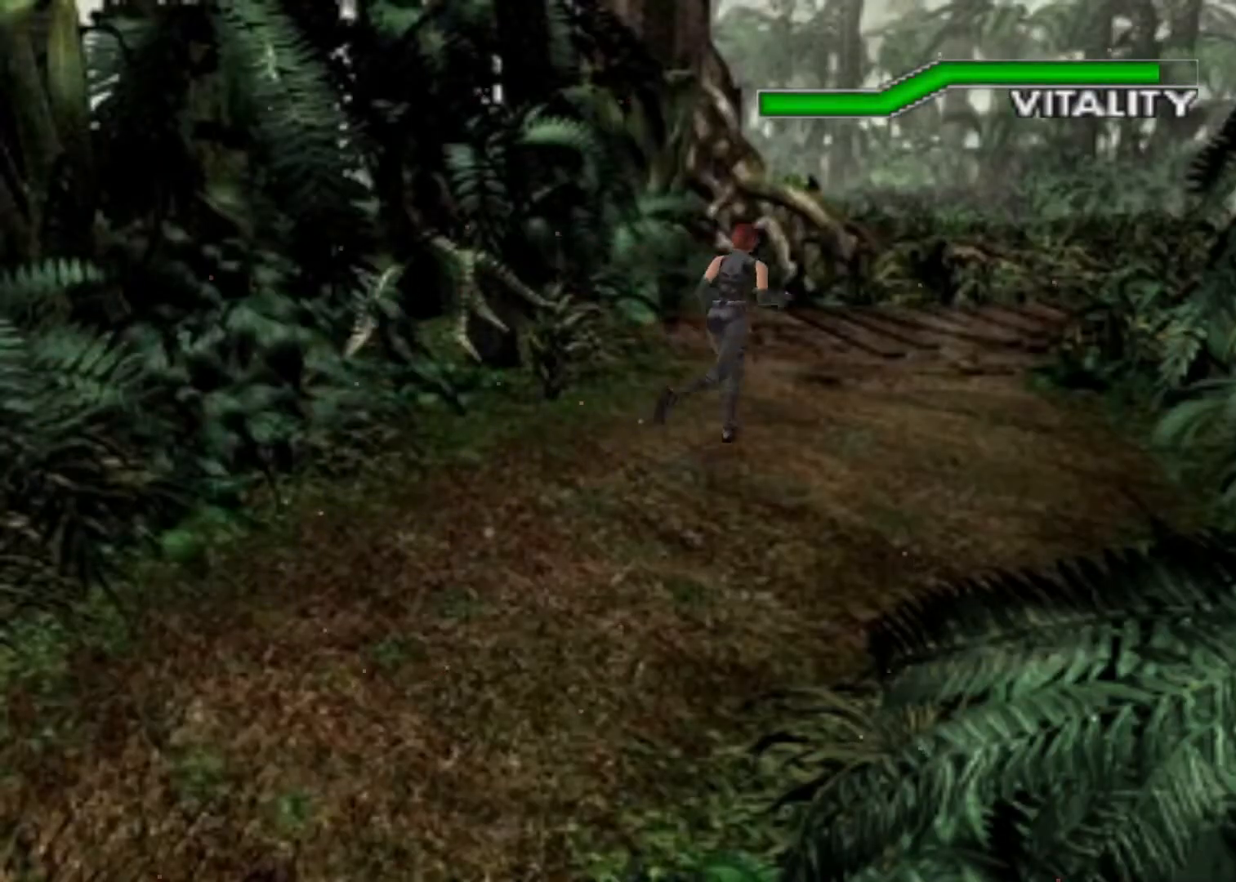
{"keys": ["action", "up"], "events": [[133, "left", "down"], [233, "left", "up"]]}
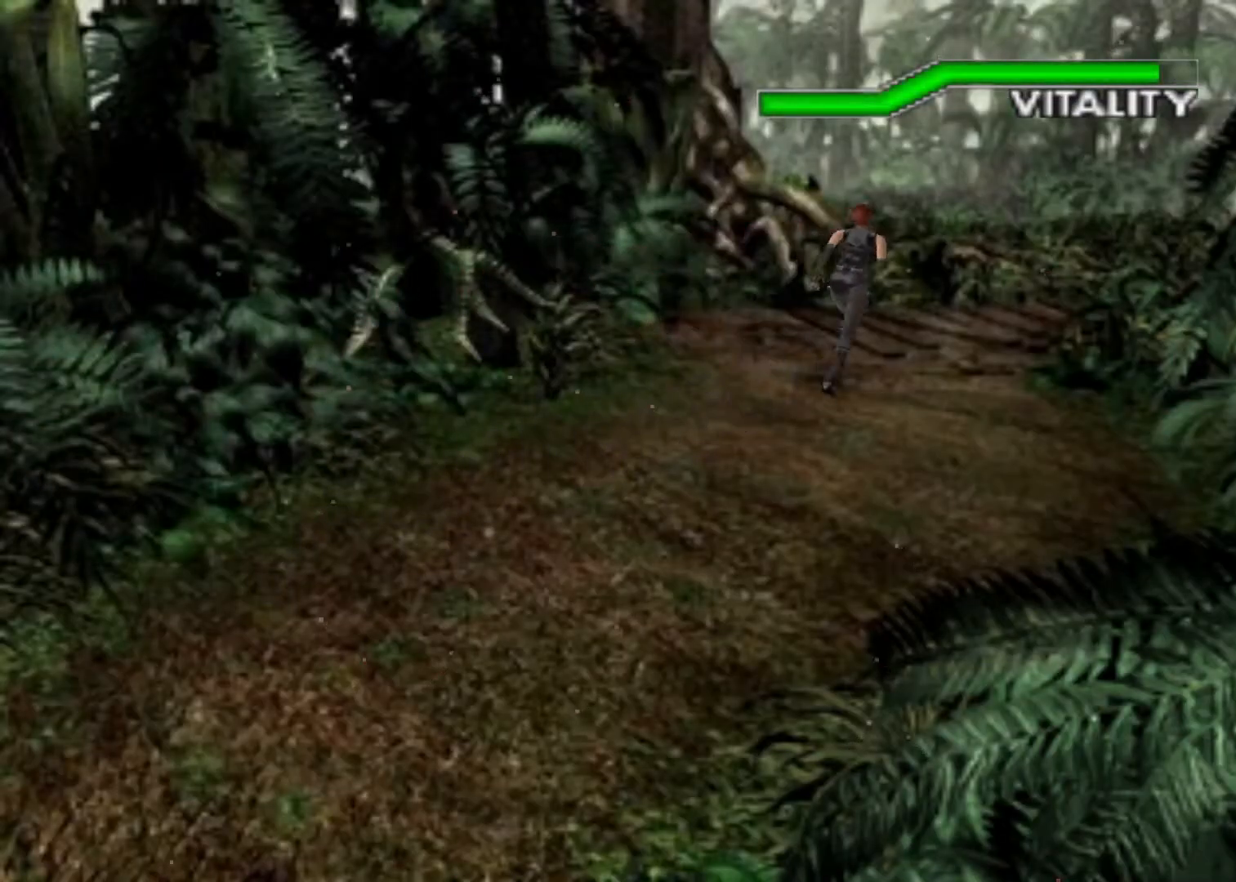
{"keys": ["action", "right", "up"], "events": [[200, "right", "down"], [300, "right", "up"], [467, "right", "down"]]}
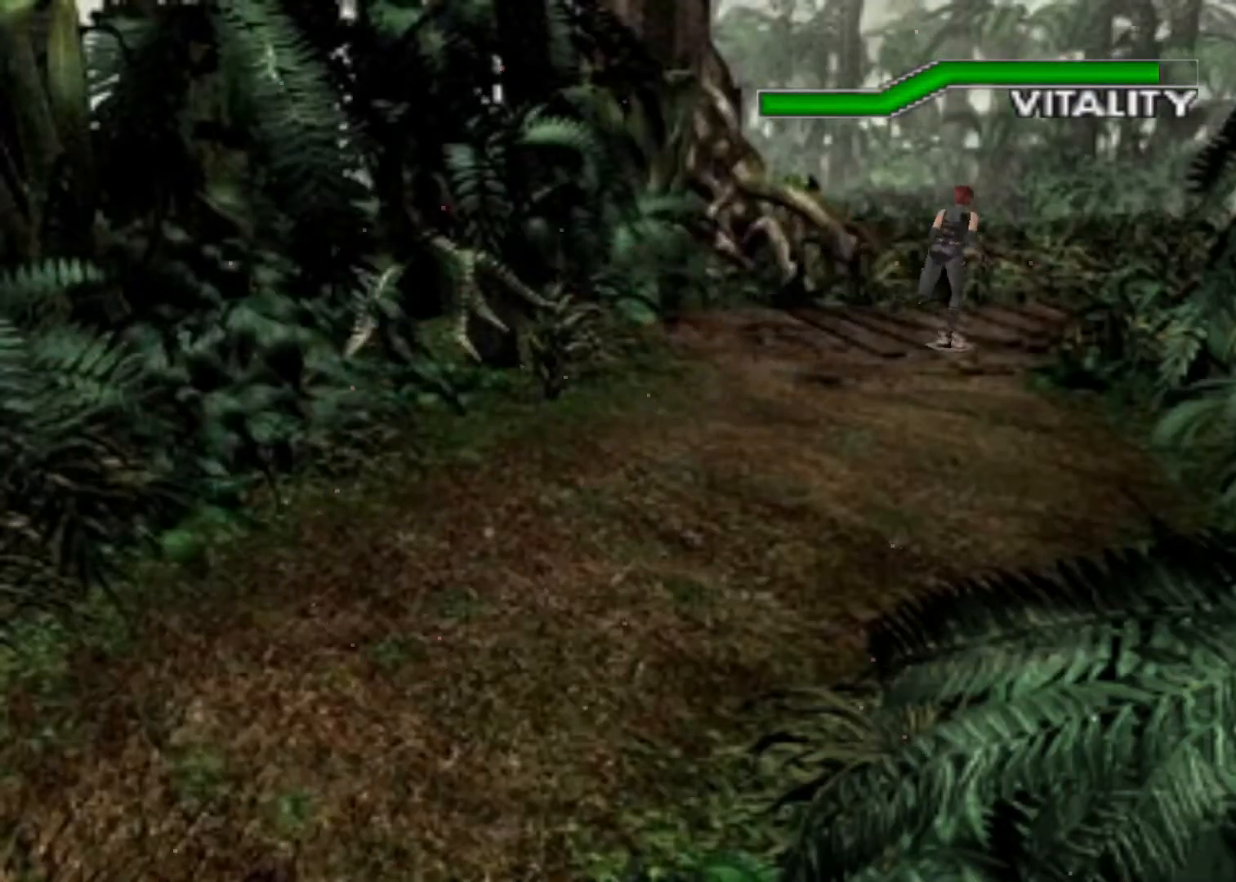
{"keys": ["action", "up"], "events": [[33, "right", "up"]]}
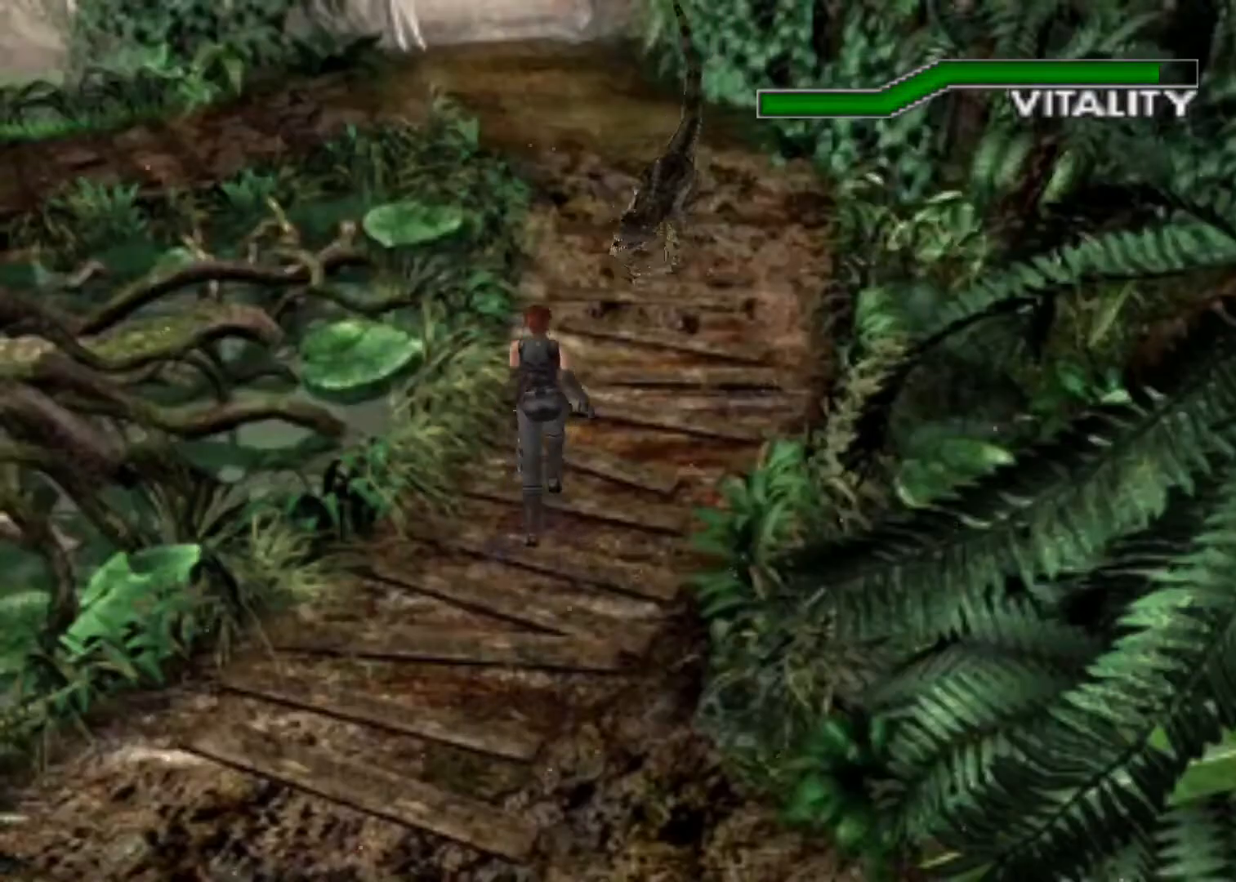
{"keys": ["action", "up"], "events": []}
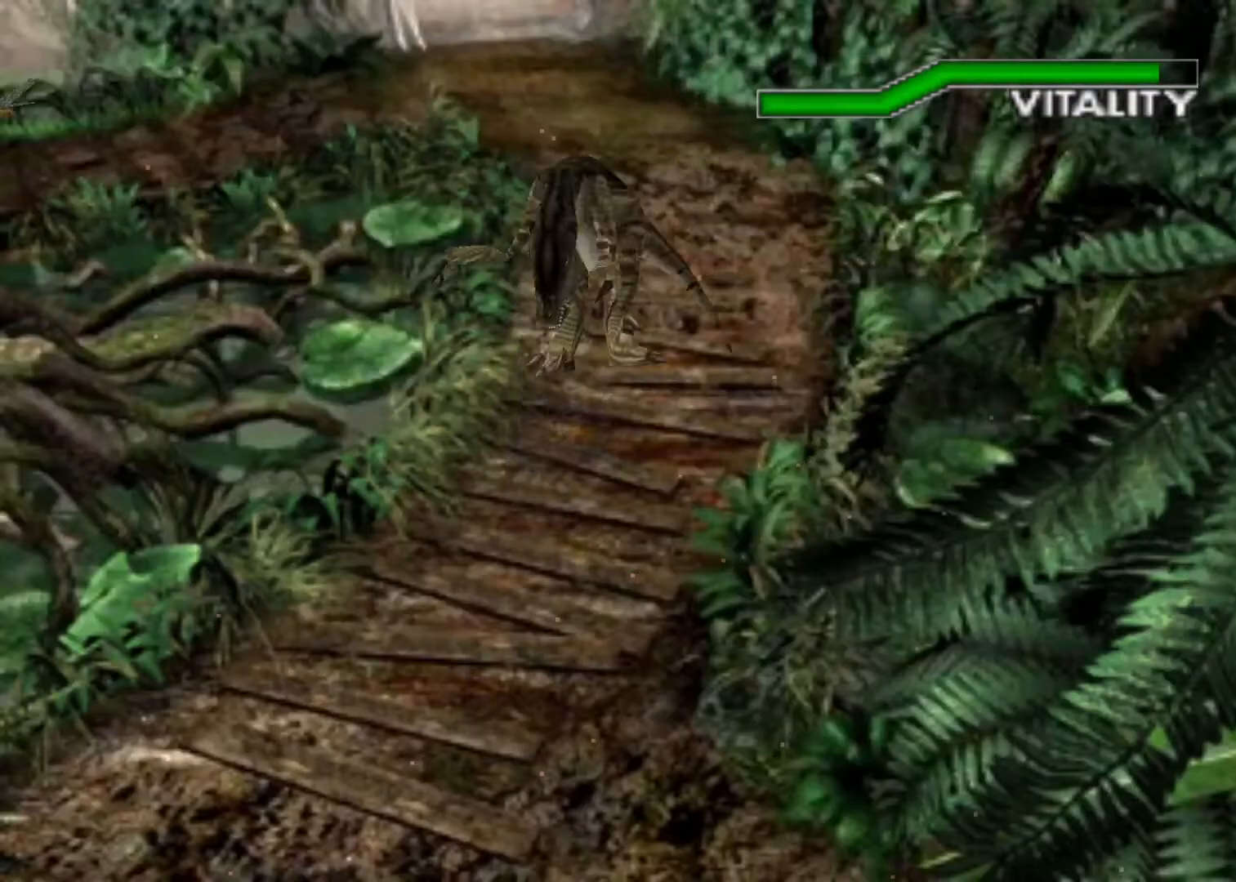
{"keys": ["action", "up"], "events": []}